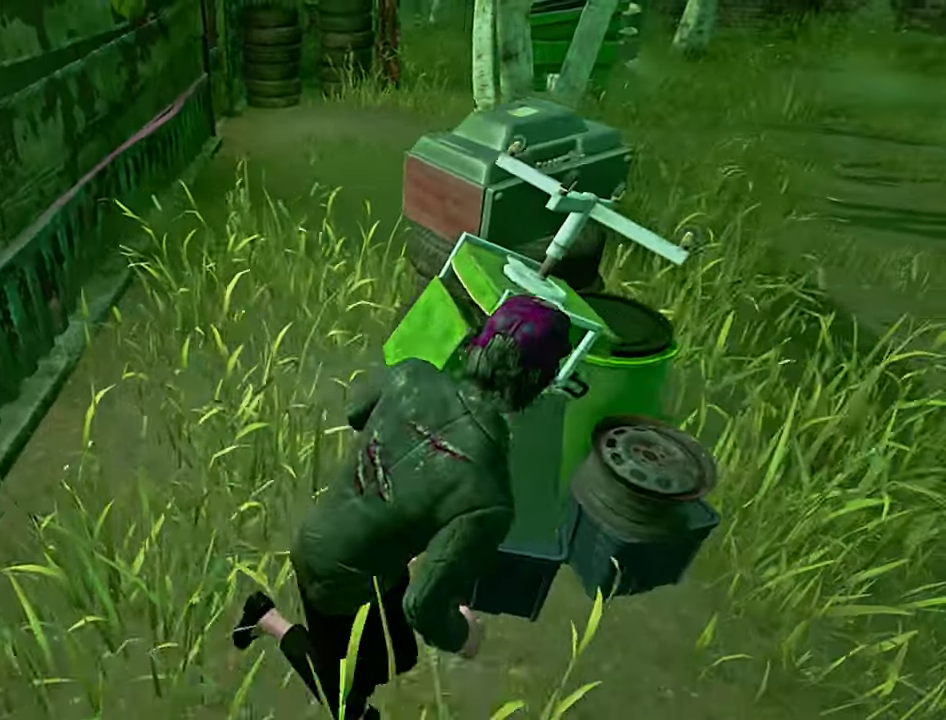
Gameplay with keyboard; each line is a JSON object with the keys held at the frame after it. "events" lists presses ("down") and releases ("up") of "a", "ctrl", "d", "e", "q", "s", "shift", "space" and "w" between this image and that frame as [ms after this image, input, new state], when the widget could be followed in between. No other keys are recorded. Mouse input is not recorded.
{"keys": ["d"], "events": [[116, "d", "up"], [166, "d", "down"], [433, "shift", "up"], [450, "s", "up"]]}
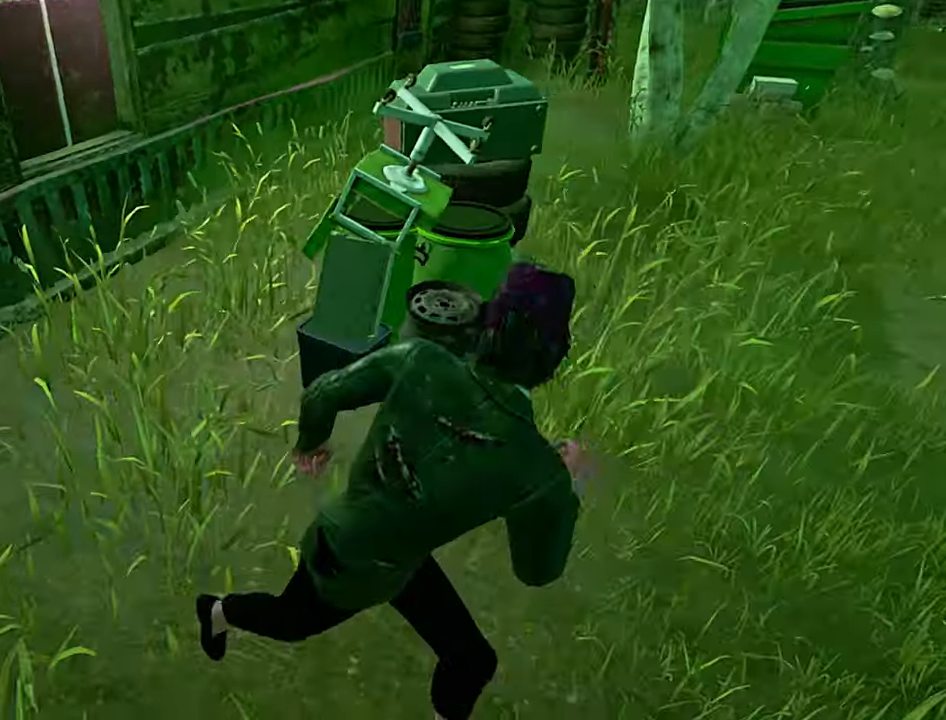
{"keys": ["shift", "w"], "events": [[50, "w", "down"], [116, "d", "up"], [116, "shift", "down"]]}
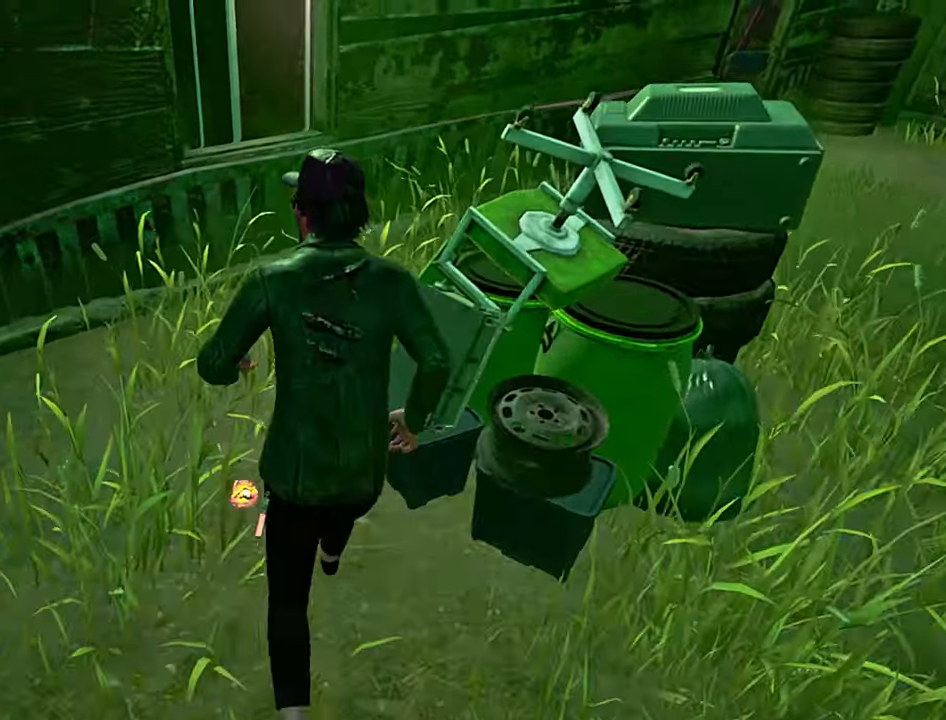
{"keys": ["shift", "space", "w"], "events": [[500, "space", "down"]]}
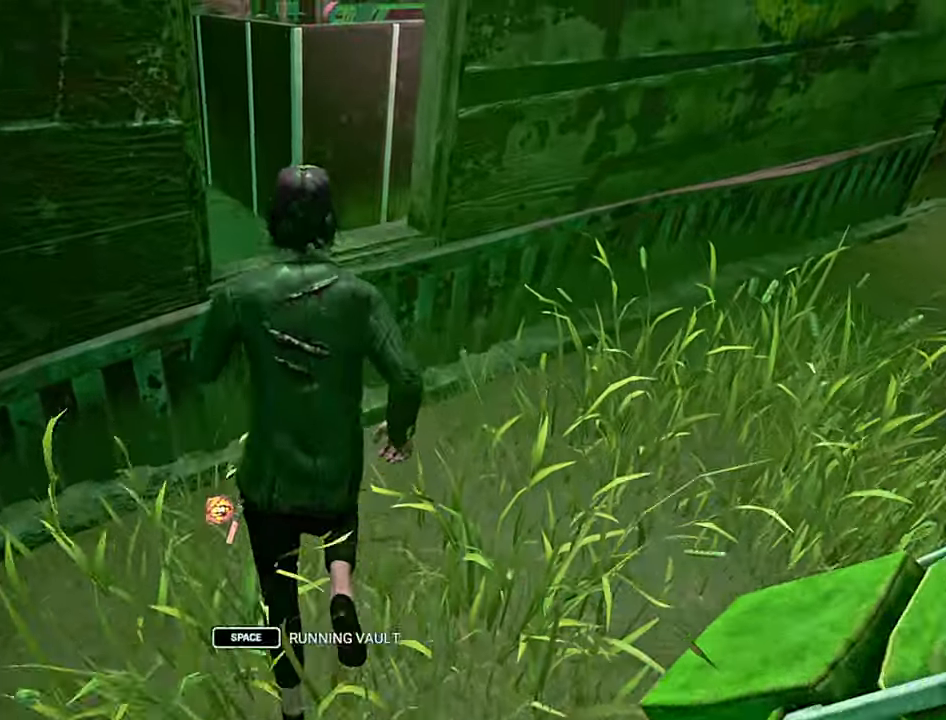
{"keys": ["s"], "events": [[50, "space", "up"], [133, "space", "down"], [200, "space", "up"], [250, "shift", "up"], [266, "w", "up"], [433, "s", "down"]]}
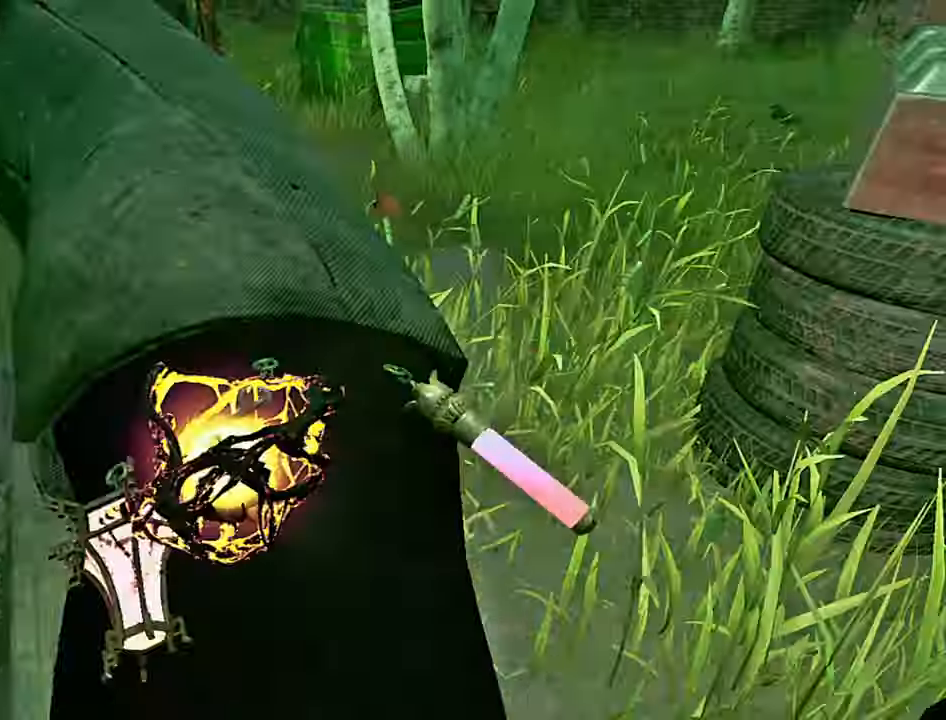
{"keys": ["a"], "events": [[66, "a", "down"], [166, "a", "up"], [316, "a", "down"], [416, "s", "up"]]}
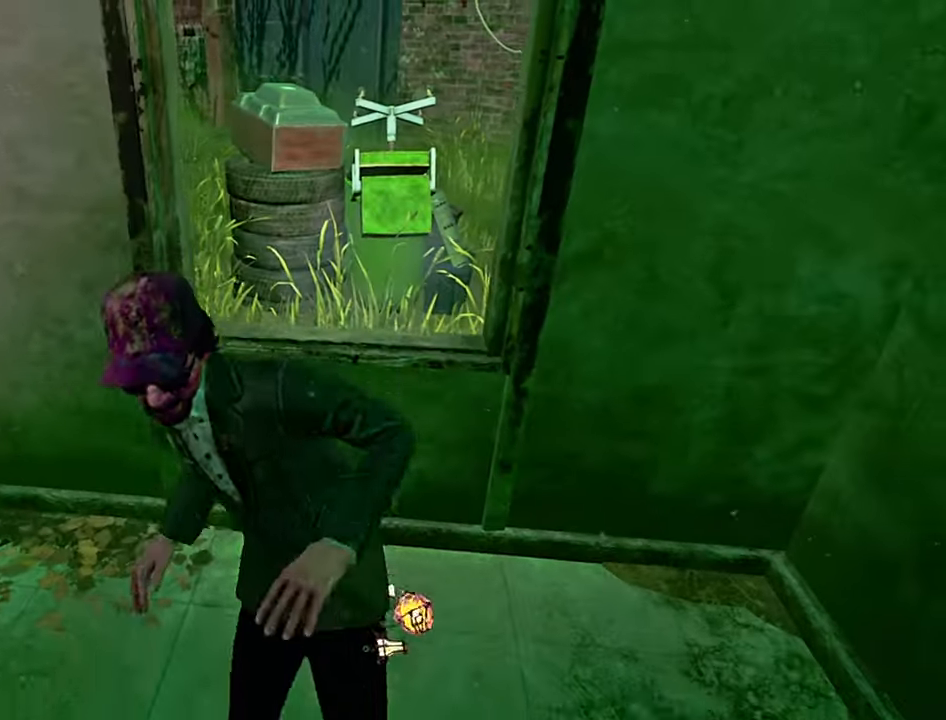
{"keys": ["d"], "events": [[33, "w", "down"], [83, "a", "up"], [150, "space", "down"], [233, "space", "up"], [316, "space", "down"], [366, "space", "up"], [483, "d", "down"], [483, "w", "up"]]}
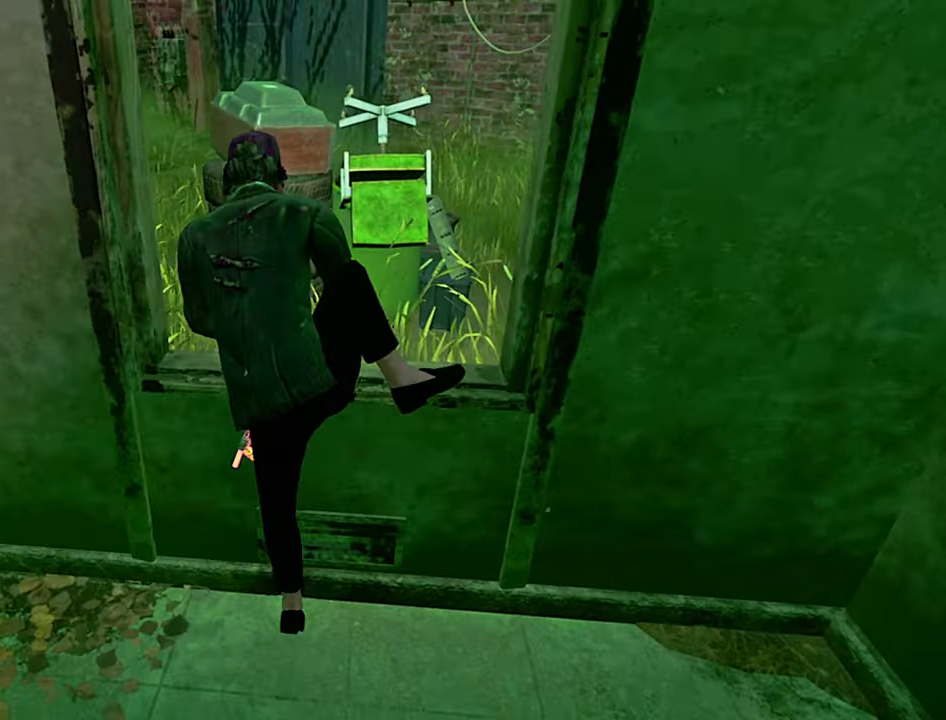
{"keys": ["d", "shift"], "events": [[116, "w", "down"], [133, "d", "up"], [250, "d", "down"], [266, "w", "up"], [366, "shift", "down"]]}
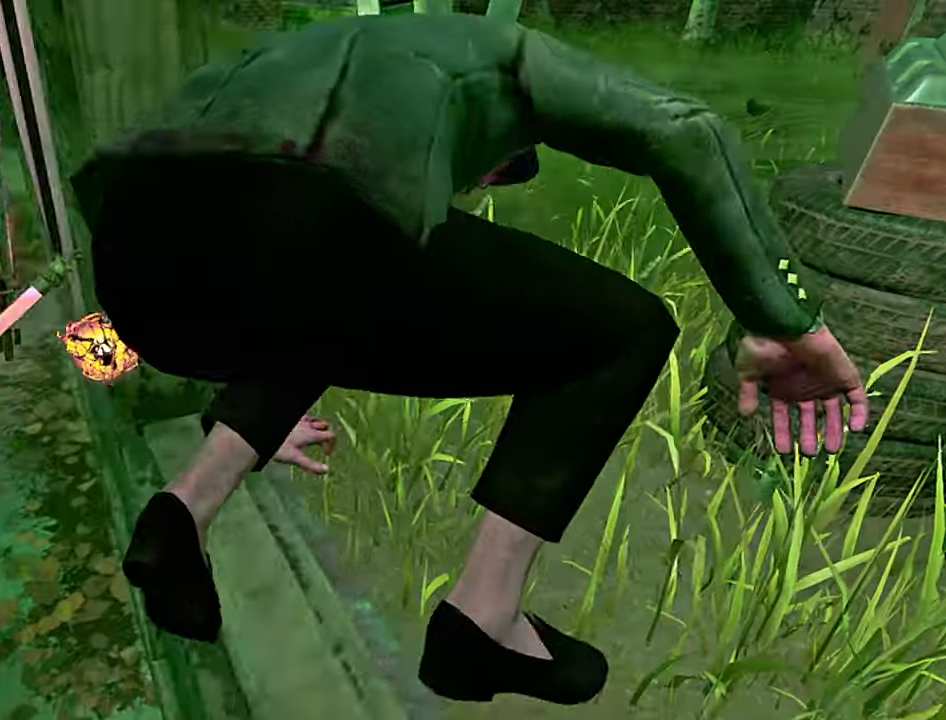
{"keys": ["d", "s", "shift"], "events": [[100, "s", "down"]]}
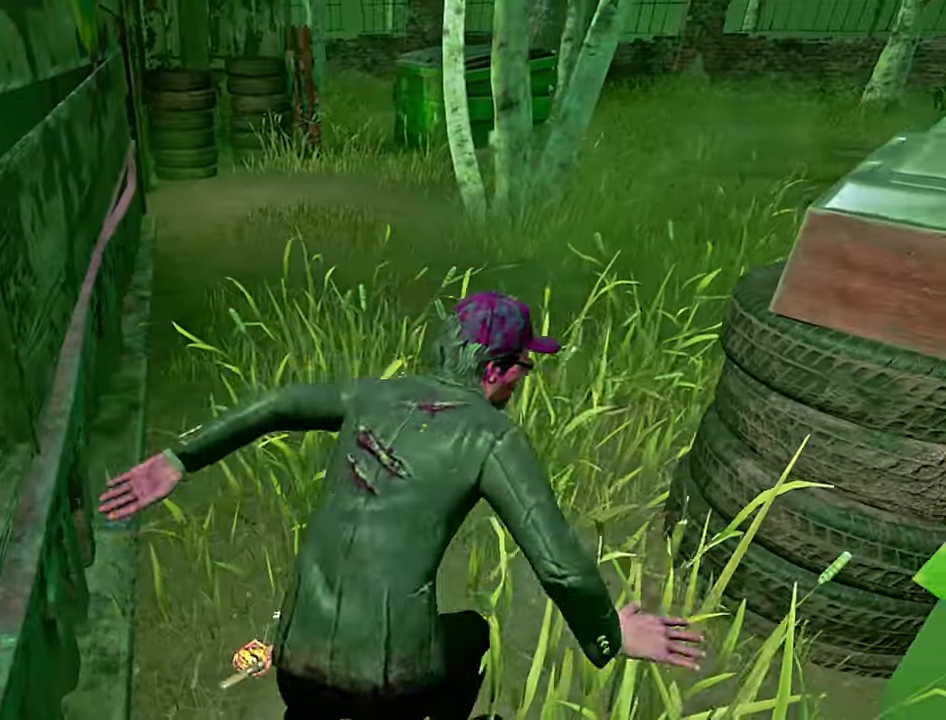
{"keys": ["d", "shift"], "events": [[483, "s", "up"]]}
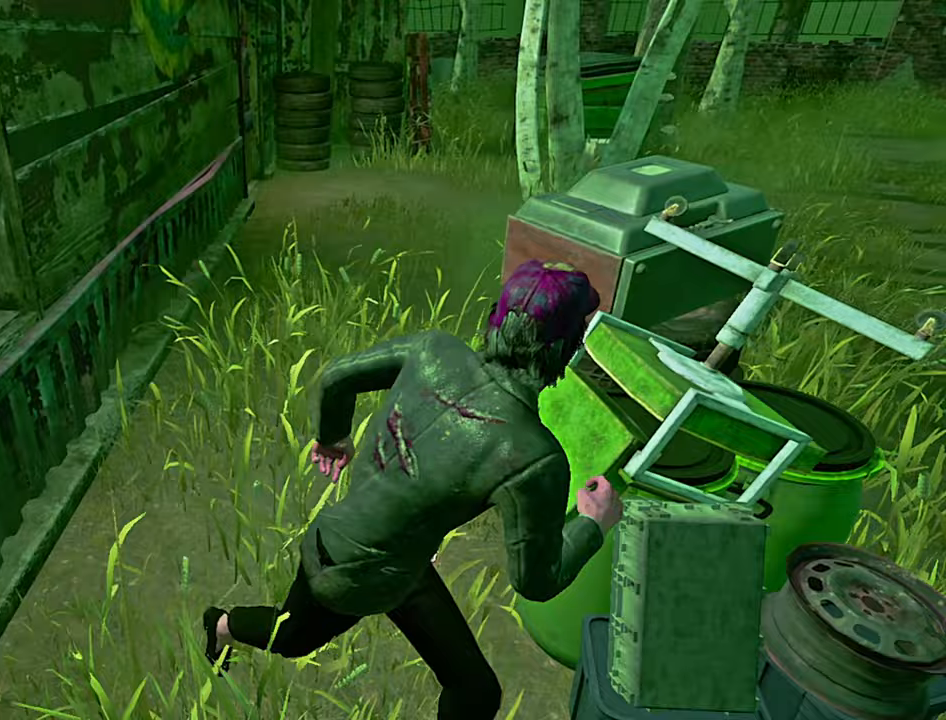
{"keys": ["d"], "events": [[50, "s", "down"], [467, "s", "up"], [500, "shift", "up"]]}
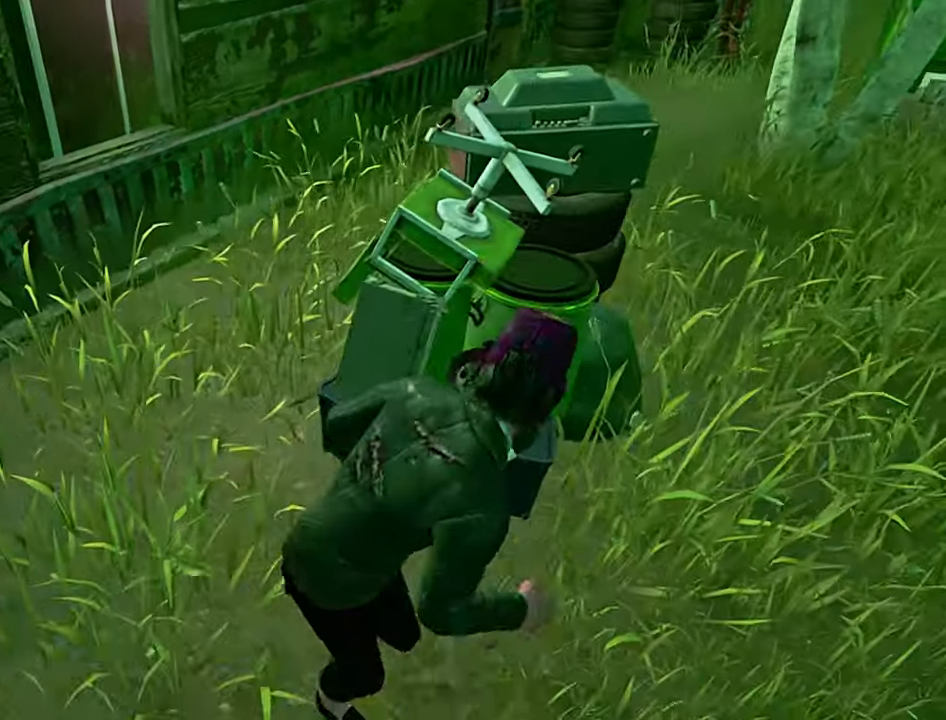
{"keys": ["shift", "w"], "events": [[67, "w", "down"], [100, "d", "up"], [150, "shift", "down"]]}
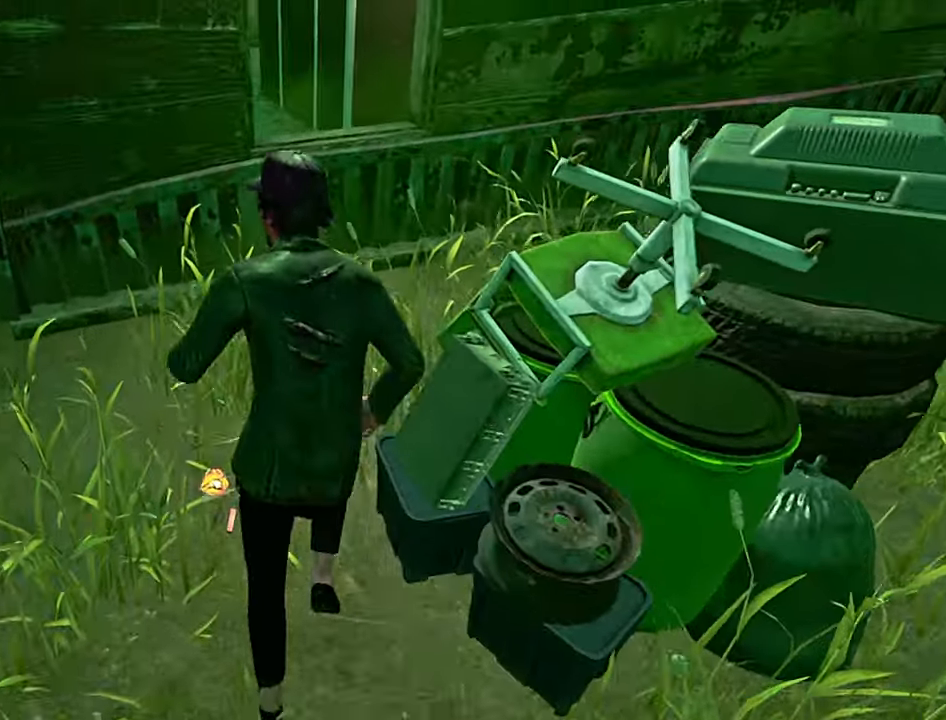
{"keys": ["shift", "w"], "events": [[433, "space", "down"], [500, "space", "up"]]}
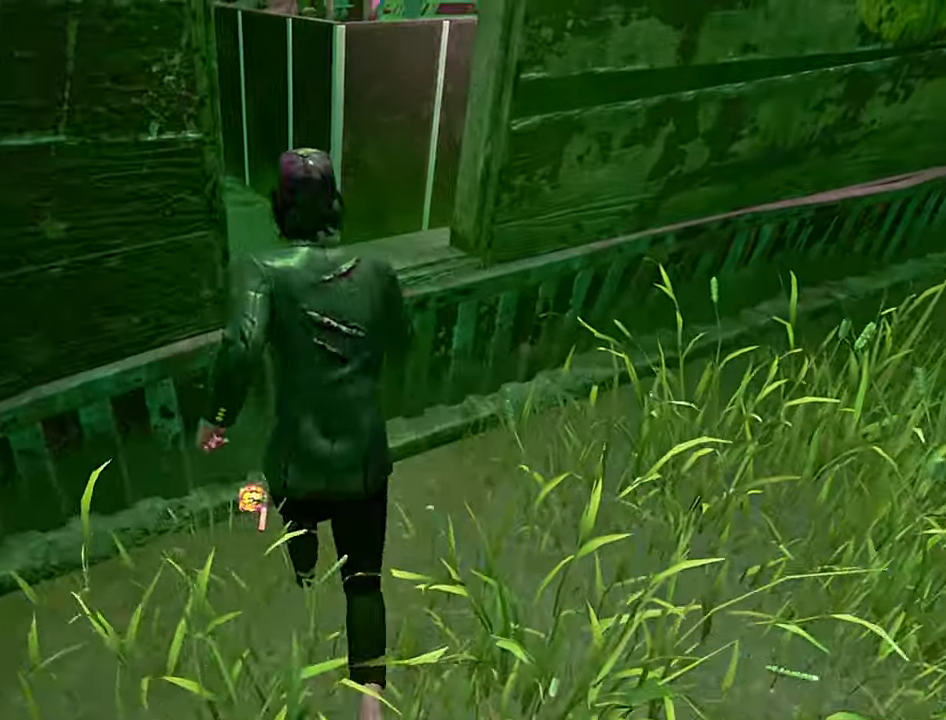
{"keys": ["s"], "events": [[100, "space", "down"], [133, "space", "up"], [150, "shift", "up"], [183, "w", "up"], [333, "s", "down"]]}
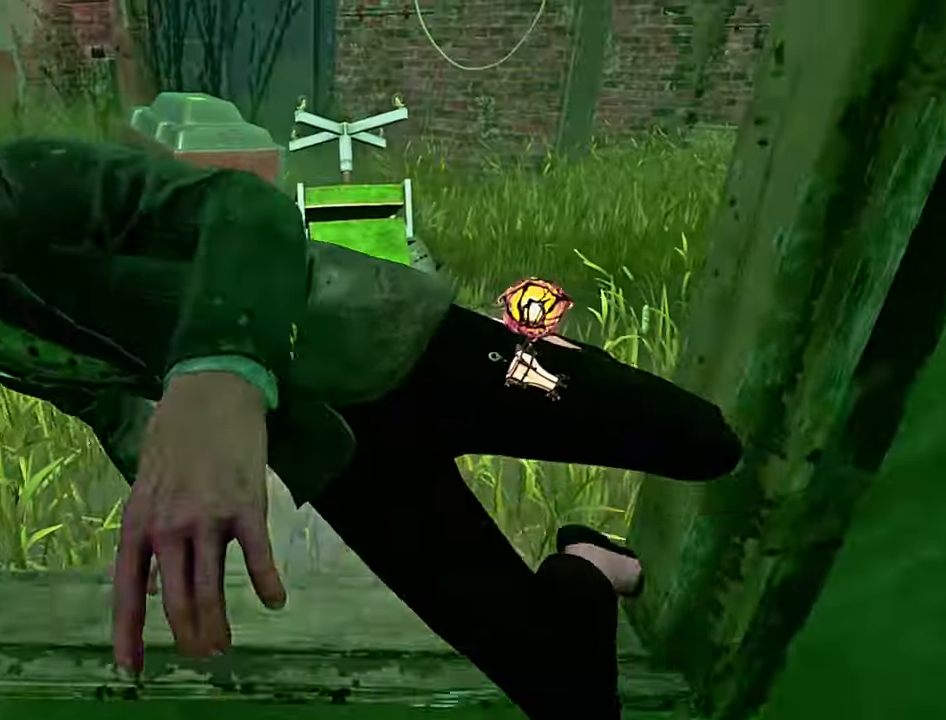
{"keys": ["w"], "events": [[233, "a", "down"], [367, "d", "down"], [367, "s", "up"], [450, "a", "up"], [467, "d", "up"], [483, "w", "down"]]}
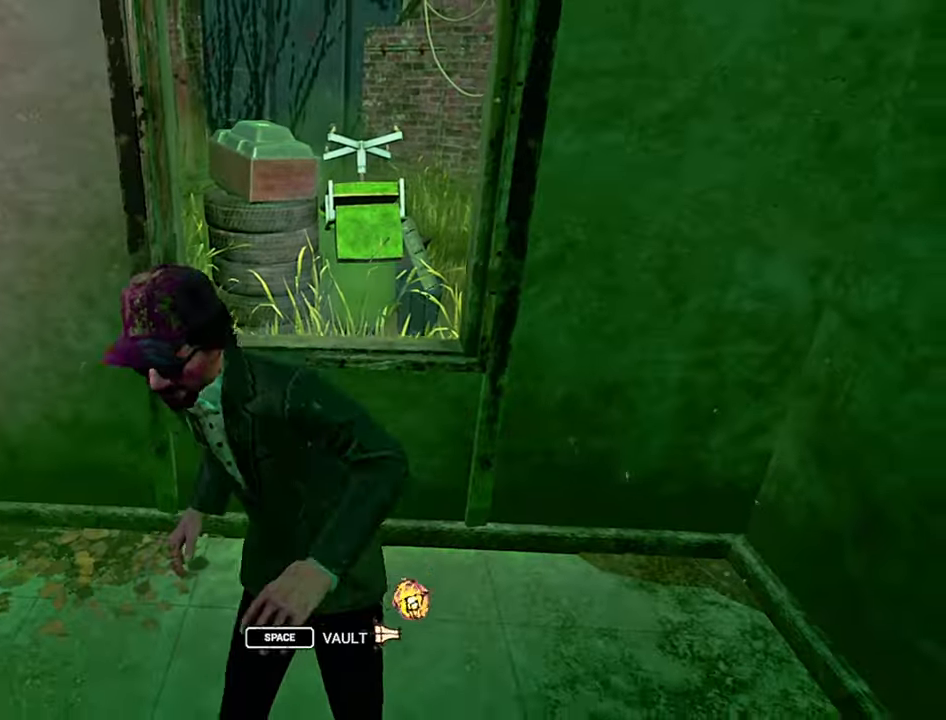
{"keys": [], "events": [[150, "space", "down"], [200, "space", "up"], [317, "space", "down"], [350, "space", "up"], [467, "w", "up"]]}
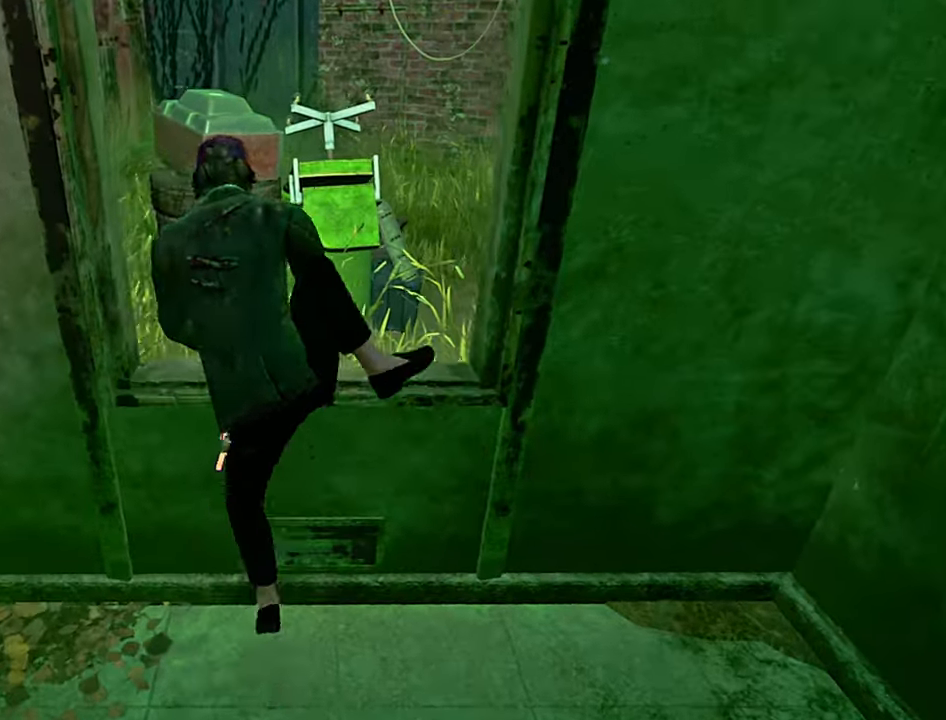
{"keys": ["d", "shift"], "events": [[17, "d", "down"], [83, "w", "down"], [100, "d", "up"], [233, "d", "down"], [333, "w", "up"], [417, "shift", "down"]]}
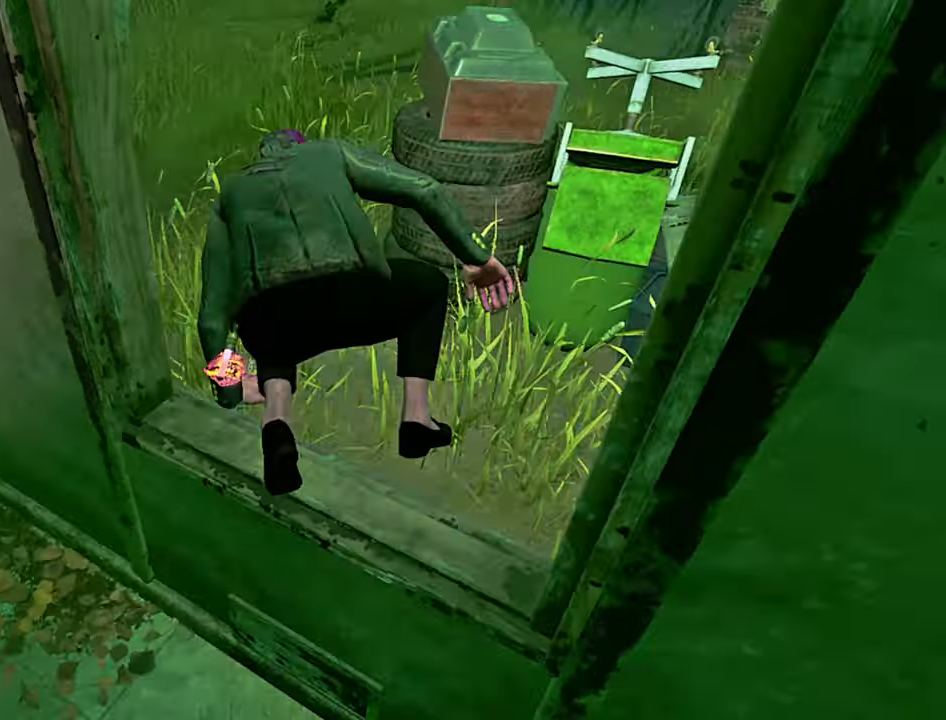
{"keys": ["d", "s", "shift"], "events": [[83, "s", "down"]]}
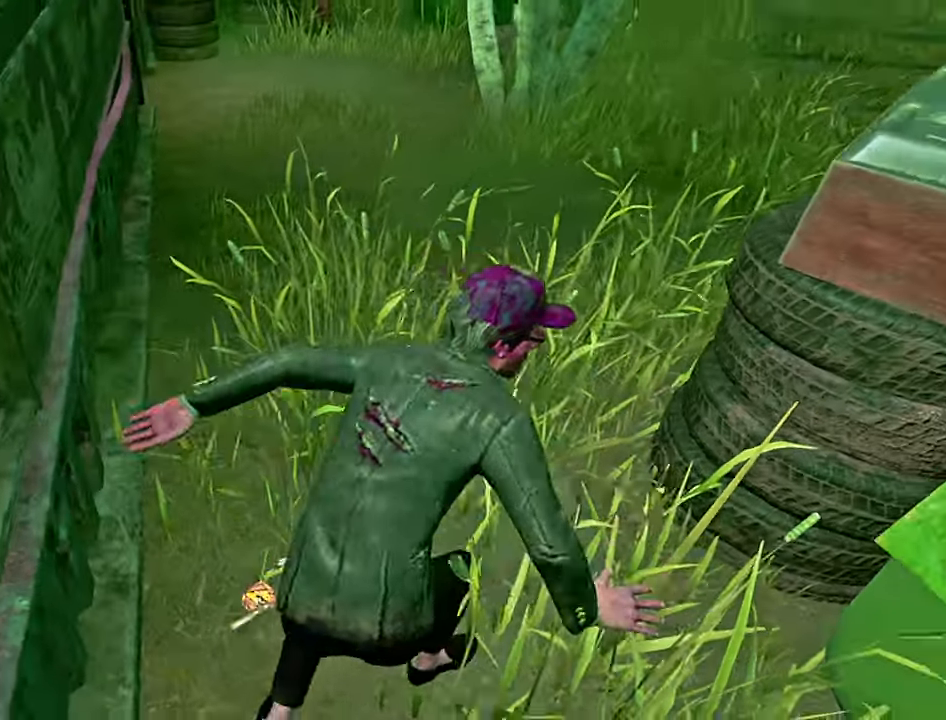
{"keys": ["d", "s", "shift"], "events": []}
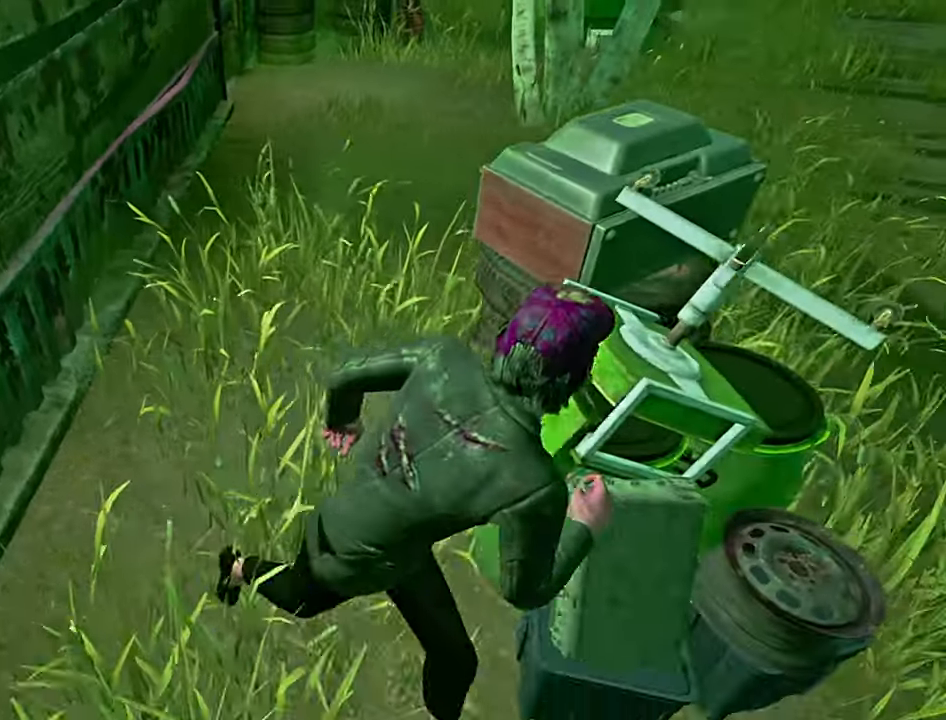
{"keys": ["d", "s", "shift"], "events": []}
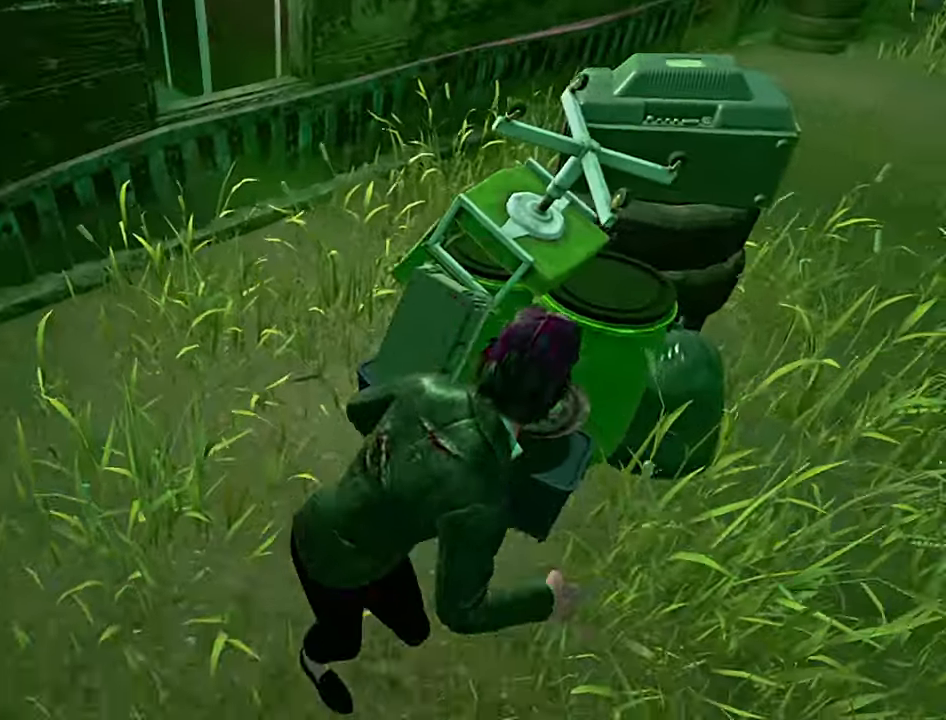
{"keys": ["shift", "w"], "events": [[33, "s", "up"], [50, "shift", "up"], [134, "w", "down"], [150, "d", "up"], [217, "shift", "down"]]}
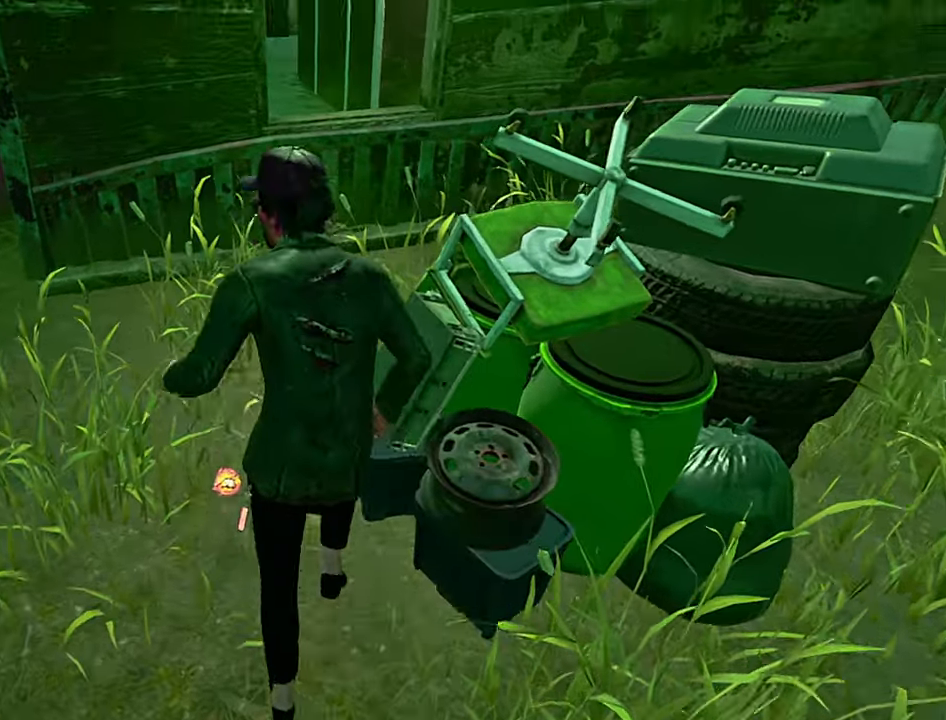
{"keys": ["shift", "space", "w"], "events": [[500, "space", "down"]]}
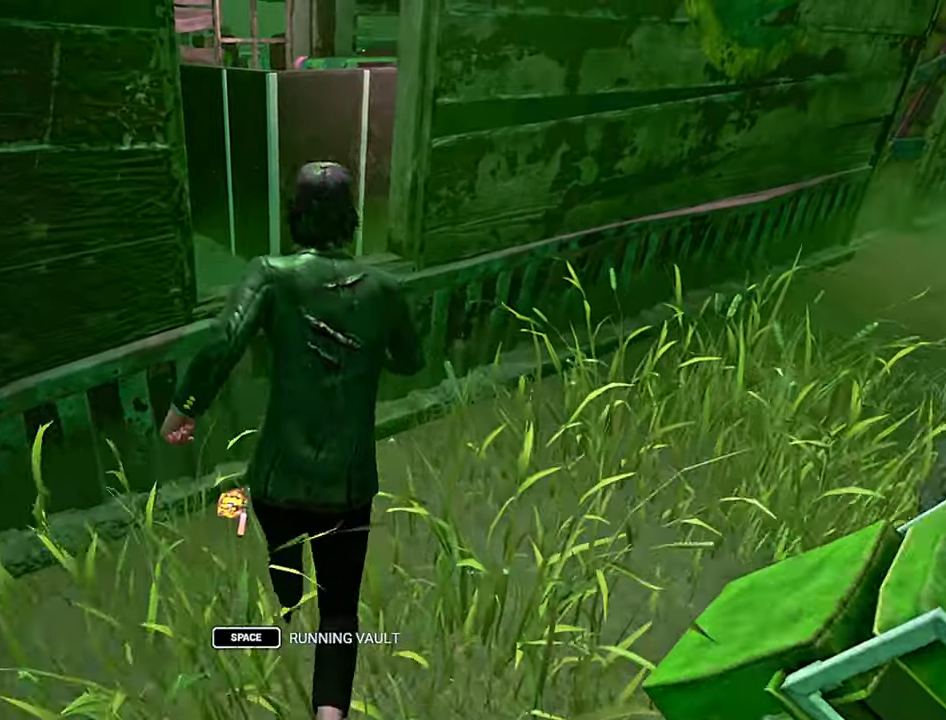
{"keys": ["d"], "events": [[67, "space", "up"], [150, "shift", "up"], [167, "w", "up"], [467, "d", "down"]]}
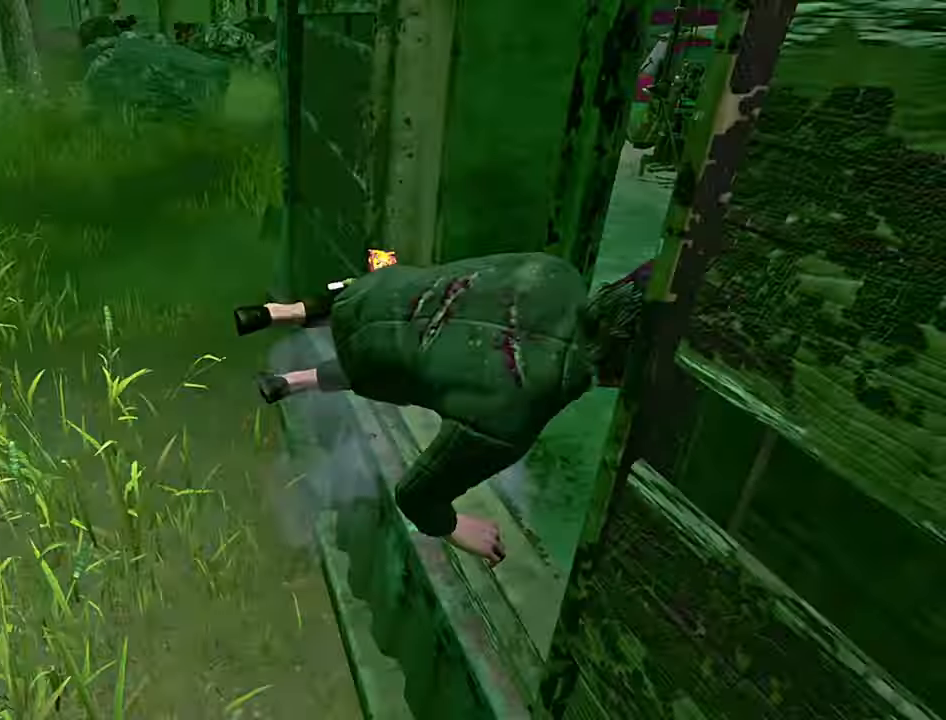
{"keys": ["d", "s"], "events": [[100, "s", "down"], [384, "d", "up"], [417, "d", "down"]]}
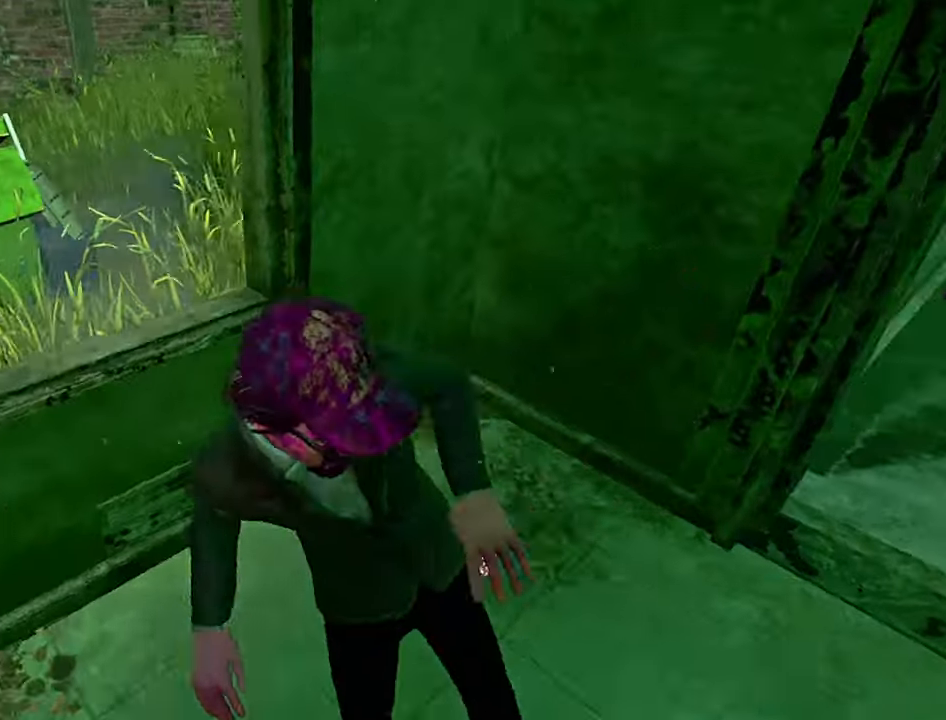
{"keys": ["d", "s"], "events": [[84, "d", "up"], [100, "d", "down"], [217, "d", "up"], [267, "d", "down"], [367, "d", "up"], [450, "d", "down"]]}
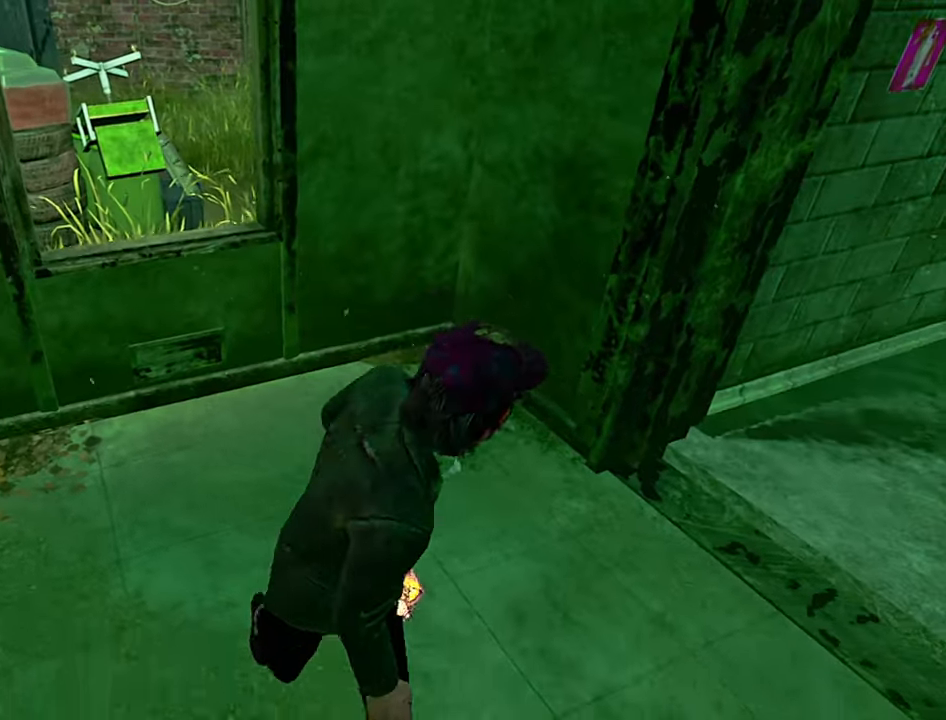
{"keys": [], "events": [[17, "d", "up"], [100, "d", "down"], [167, "d", "up"], [267, "d", "down"], [317, "d", "up"], [434, "d", "down"], [500, "d", "up"], [500, "s", "up"]]}
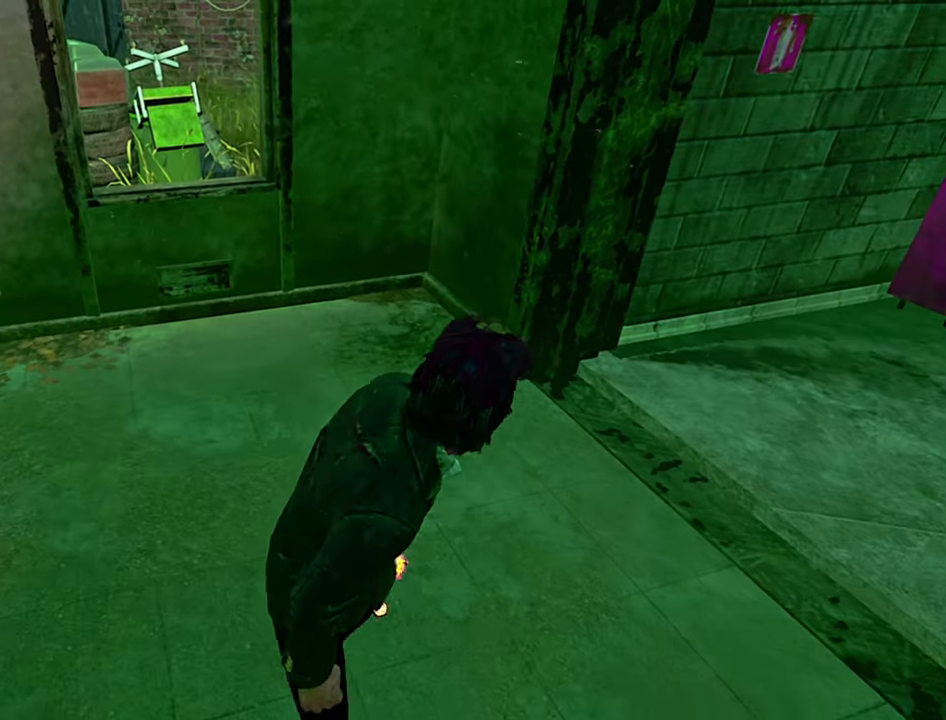
{"keys": [], "events": [[50, "d", "down"], [167, "d", "up"]]}